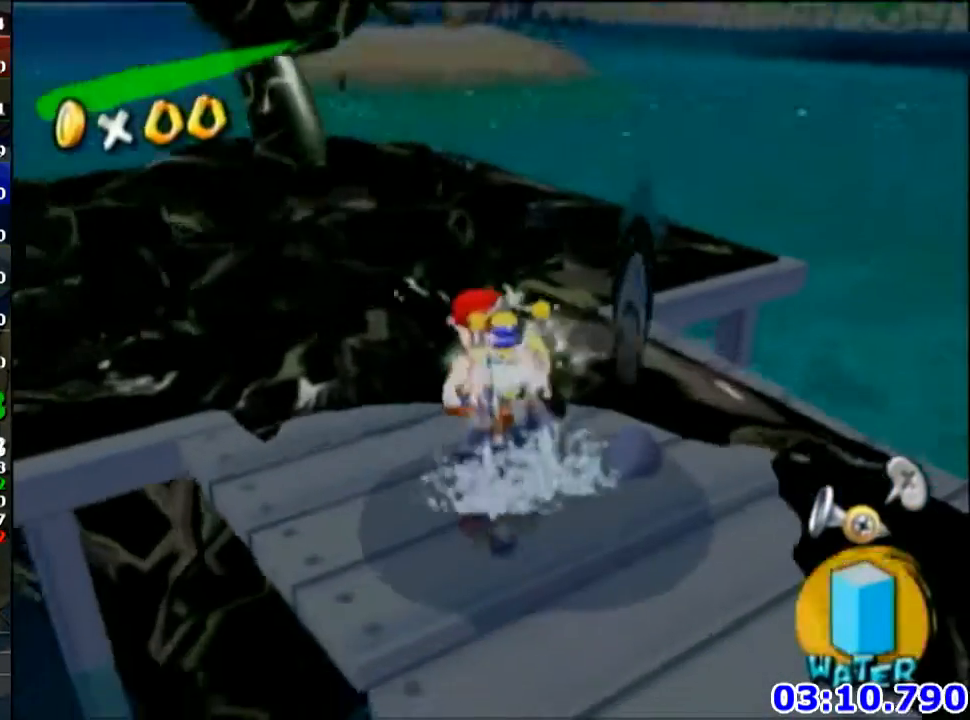
Gameplay with a controller (Nintendo layout); each line is a JSON object with the inputs held at the frame after it. "events" lists button and stick changes between this image and that frame as [ms after this image, input, new state], when the widget could be followed in between. Not read: L3 R3.
{"buttons": ["A"], "left_stick": "down-right", "events": [[67, "X", "down"], [134, "X", "up"], [267, "A", "down"], [267, "left_stick", "down-right"]]}
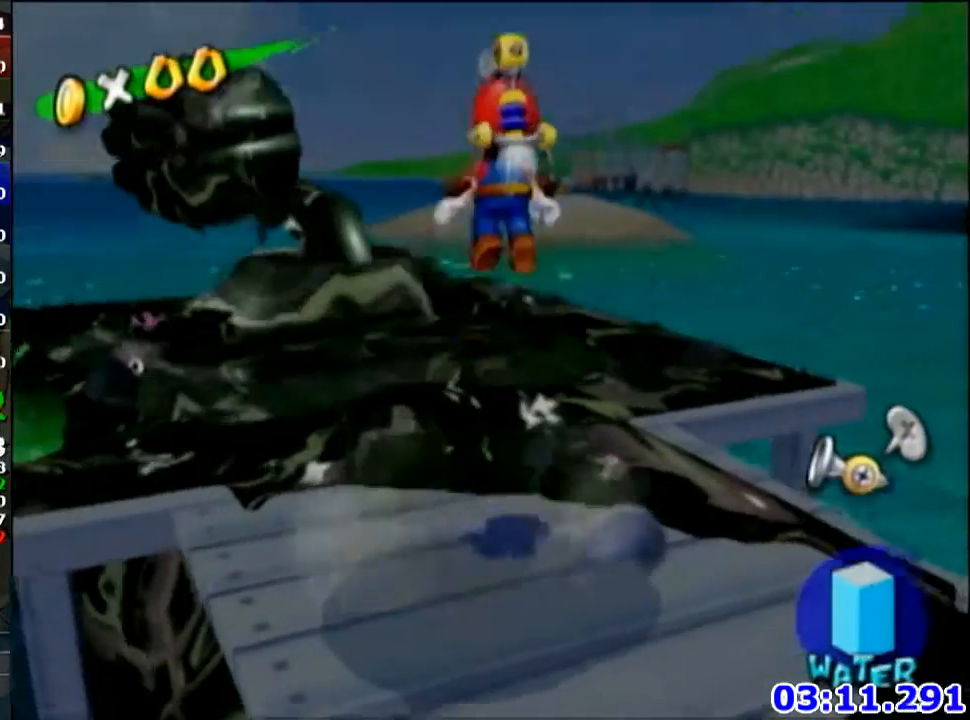
{"buttons": [], "left_stick": "center", "events": [[33, "A", "up"], [133, "R1", "down"], [133, "left_stick", "center"], [266, "A", "down"], [400, "A", "up"], [433, "R1", "up"]]}
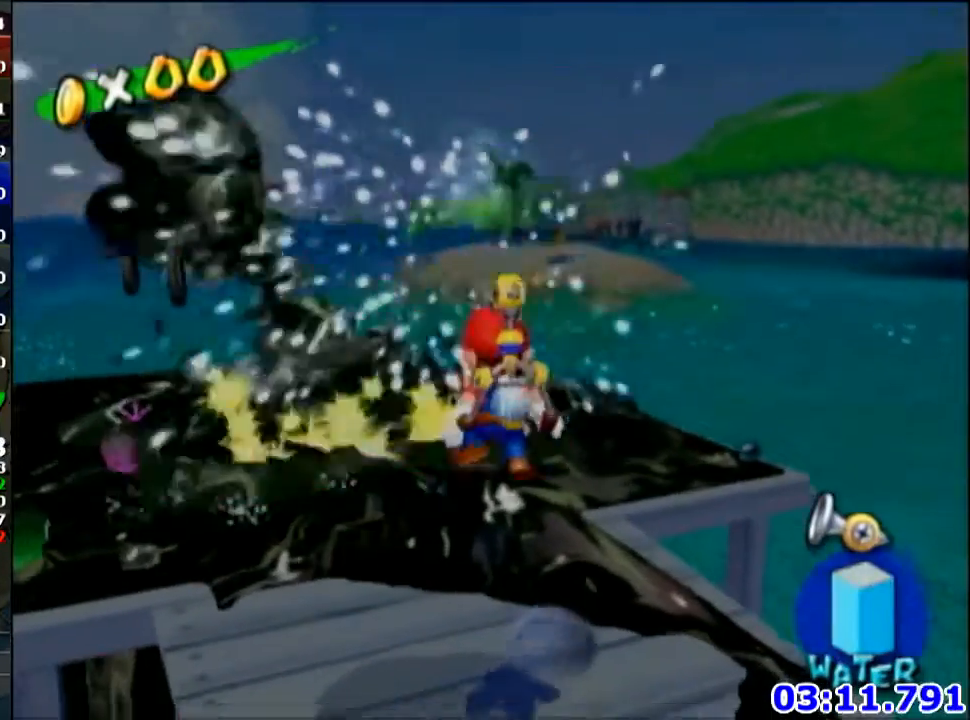
{"buttons": ["R1"], "left_stick": "down", "events": [[234, "left_stick", "left"], [367, "left_stick", "down"], [467, "R1", "down"]]}
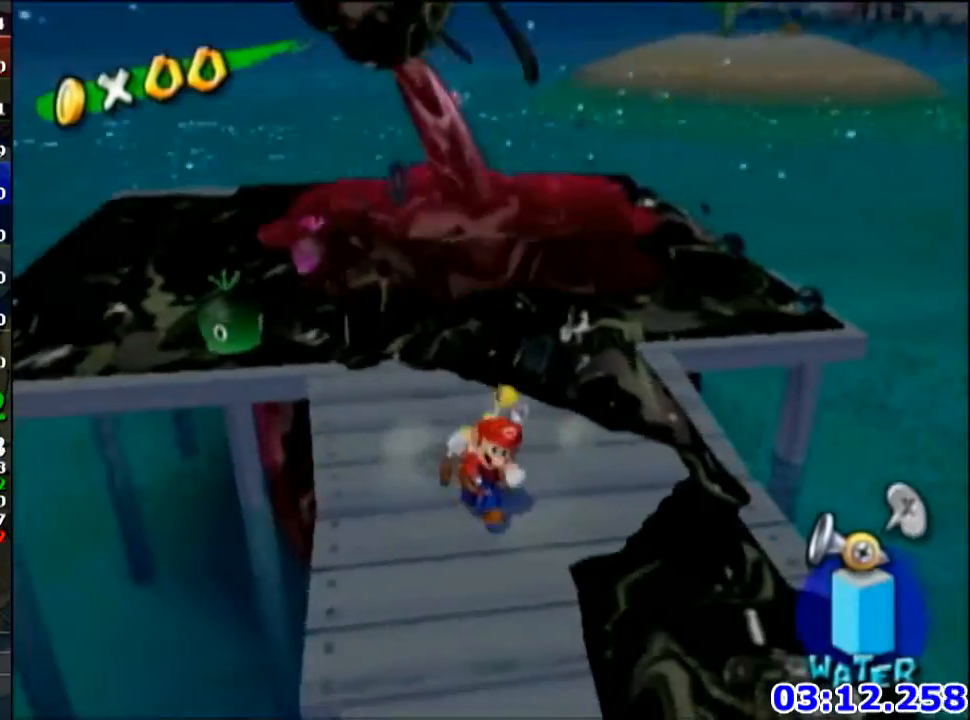
{"buttons": ["R1"], "left_stick": "down", "events": []}
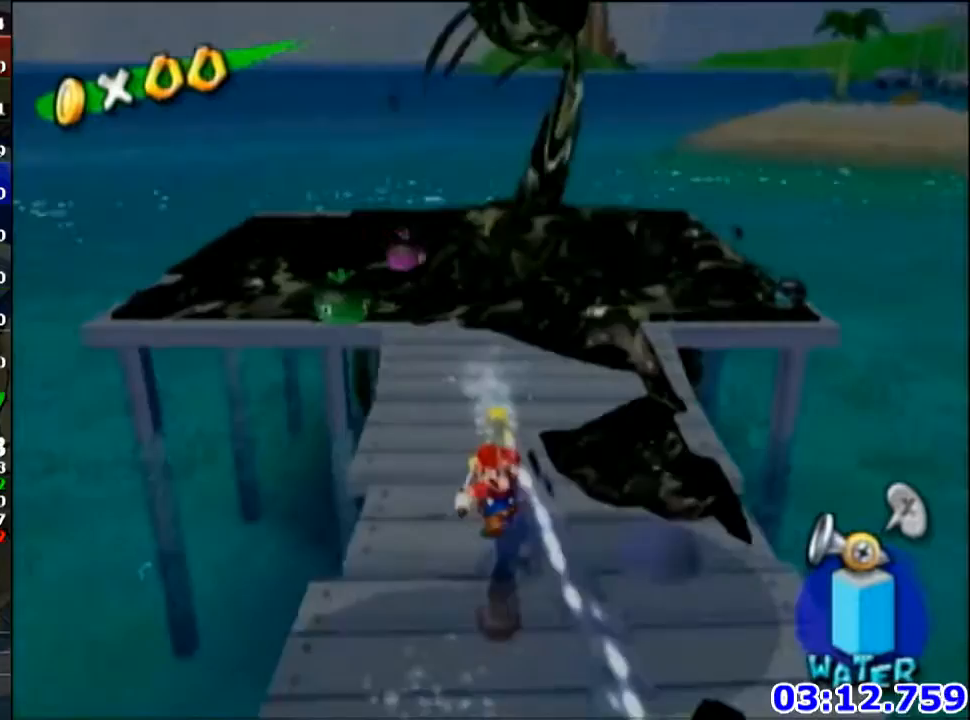
{"buttons": ["R1"], "left_stick": "down", "events": []}
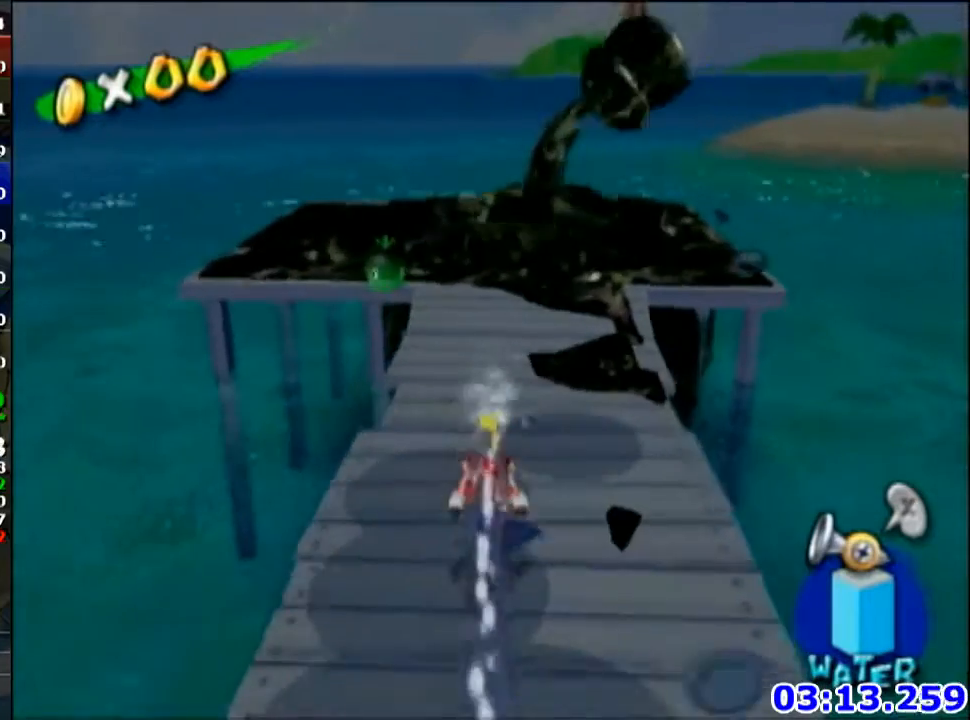
{"buttons": ["R1"], "left_stick": "down", "events": []}
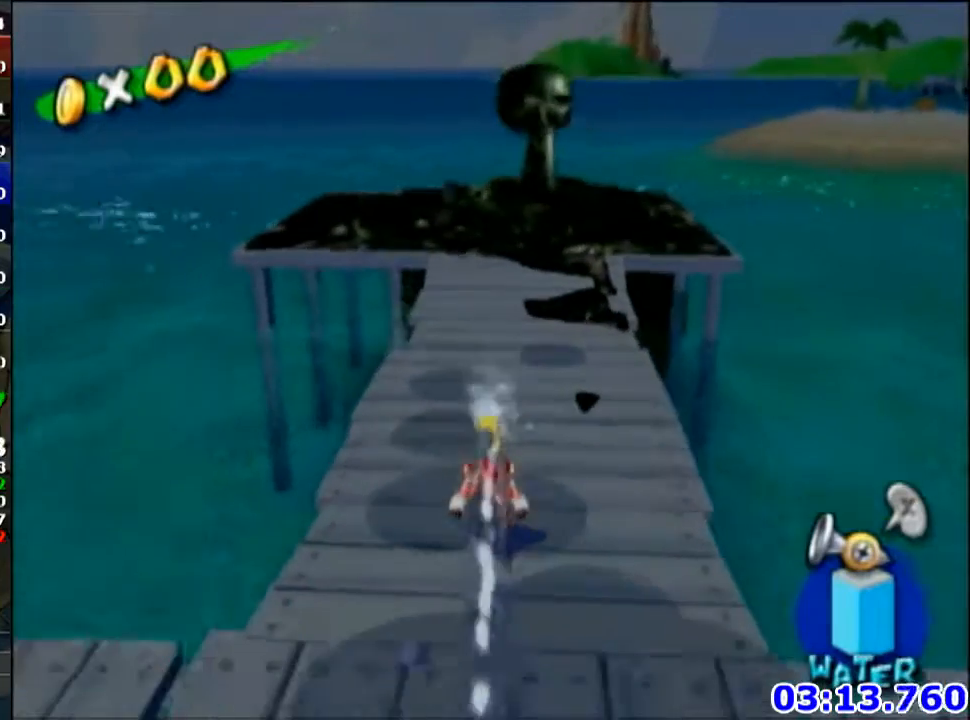
{"buttons": [], "left_stick": "center", "events": [[467, "left_stick", "center"], [500, "R1", "up"]]}
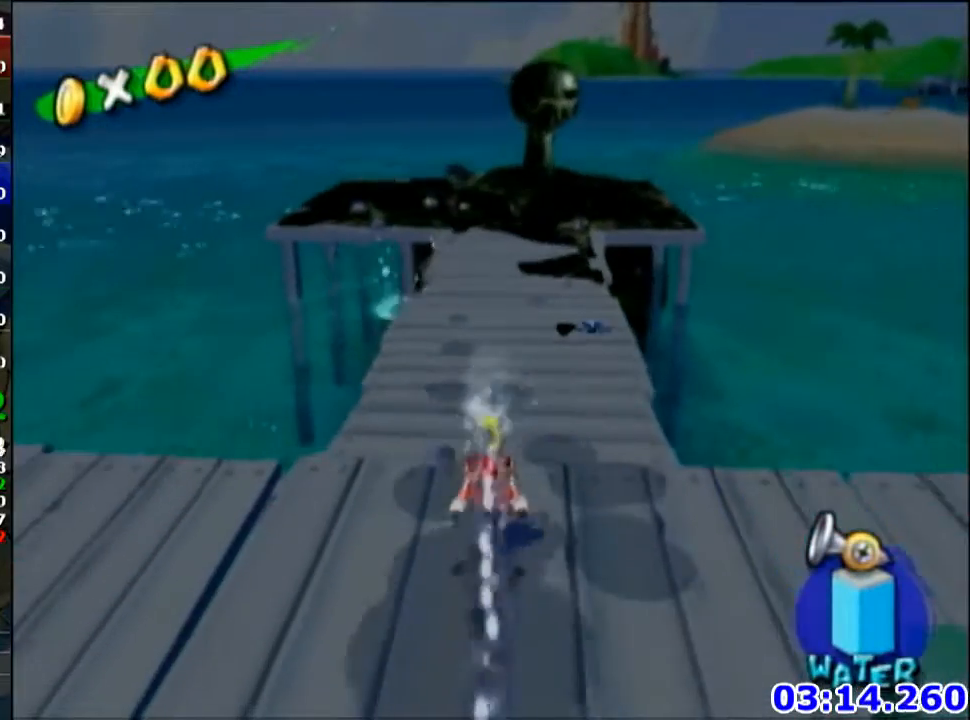
{"buttons": [], "left_stick": "down", "events": [[34, "left_stick", "up"], [267, "left_stick", "center"], [367, "START", "down"], [501, "START", "up"], [501, "left_stick", "down"]]}
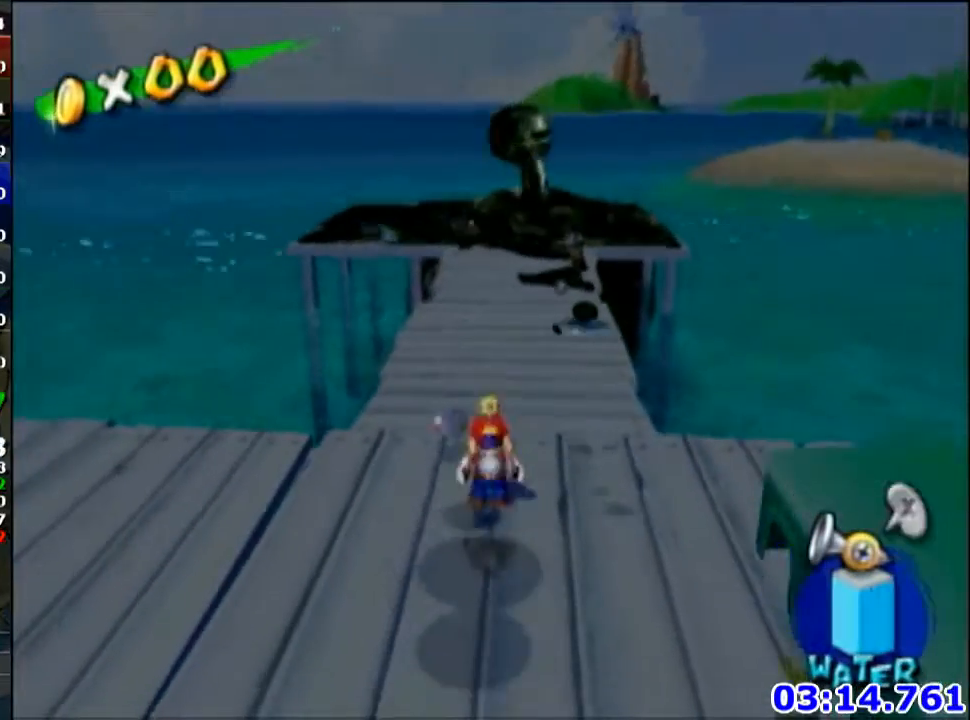
{"buttons": ["R1"], "left_stick": "center", "events": [[200, "left_stick", "center"], [300, "R1", "down"]]}
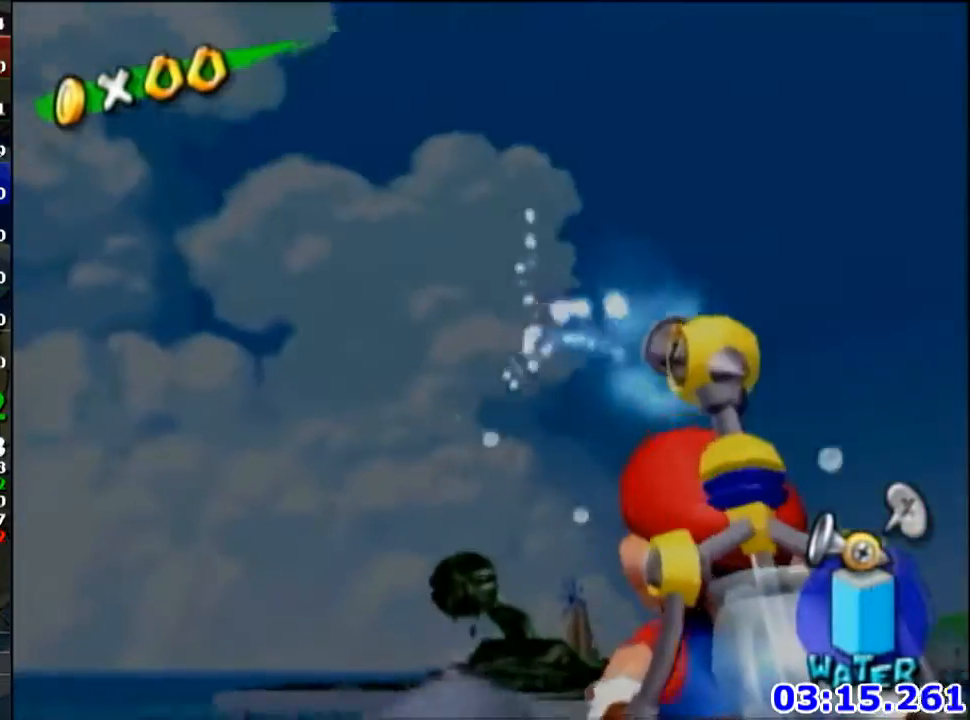
{"buttons": [], "left_stick": "center", "events": [[100, "START", "down"], [200, "START", "up"], [267, "R1", "up"], [334, "X", "down"], [434, "X", "up"]]}
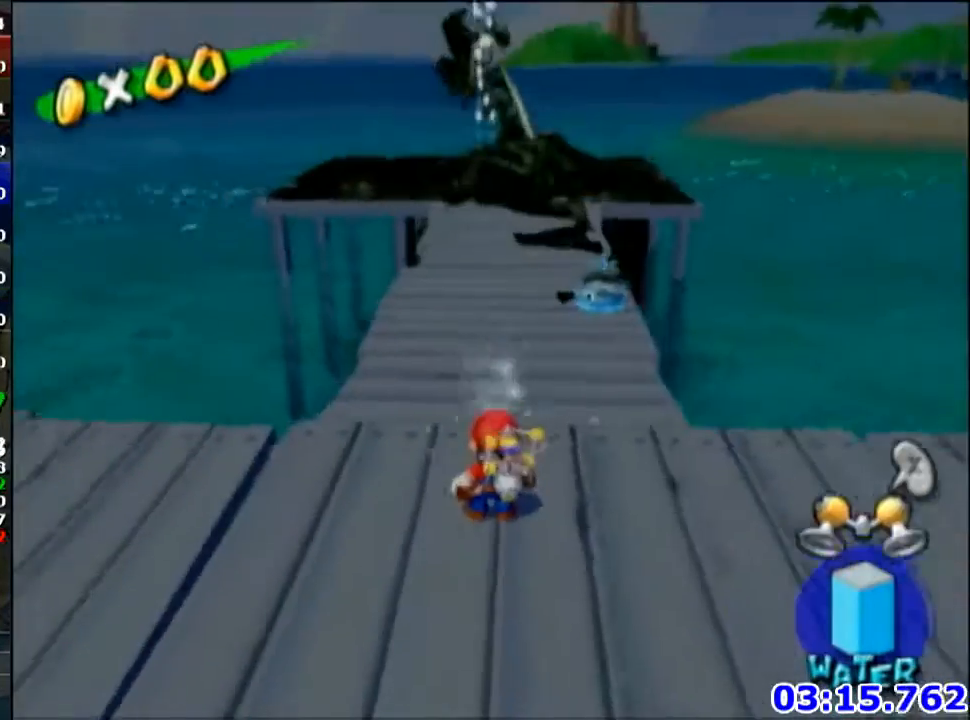
{"buttons": [], "left_stick": "right", "events": [[133, "left_stick", "up-right"], [267, "left_stick", "up-left"], [367, "left_stick", "down-left"], [433, "left_stick", "down-right"], [500, "left_stick", "right"]]}
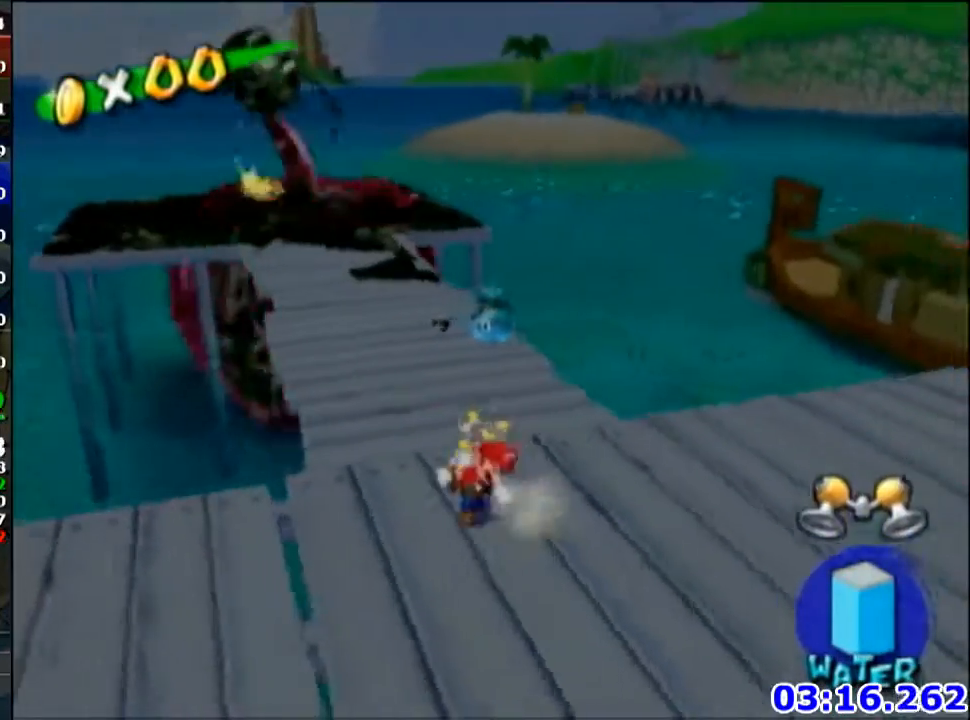
{"buttons": ["A"], "left_stick": "right", "events": [[34, "A", "down"]]}
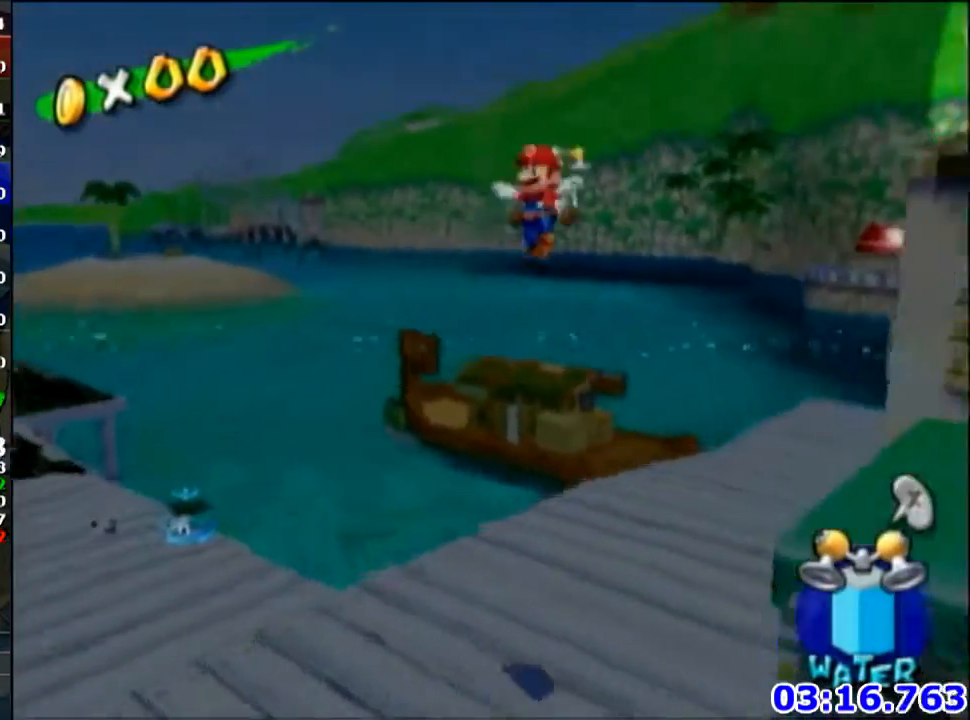
{"buttons": ["R1"], "left_stick": "down-right", "events": [[33, "A", "up"], [200, "R1", "down"], [300, "left_stick", "down-right"]]}
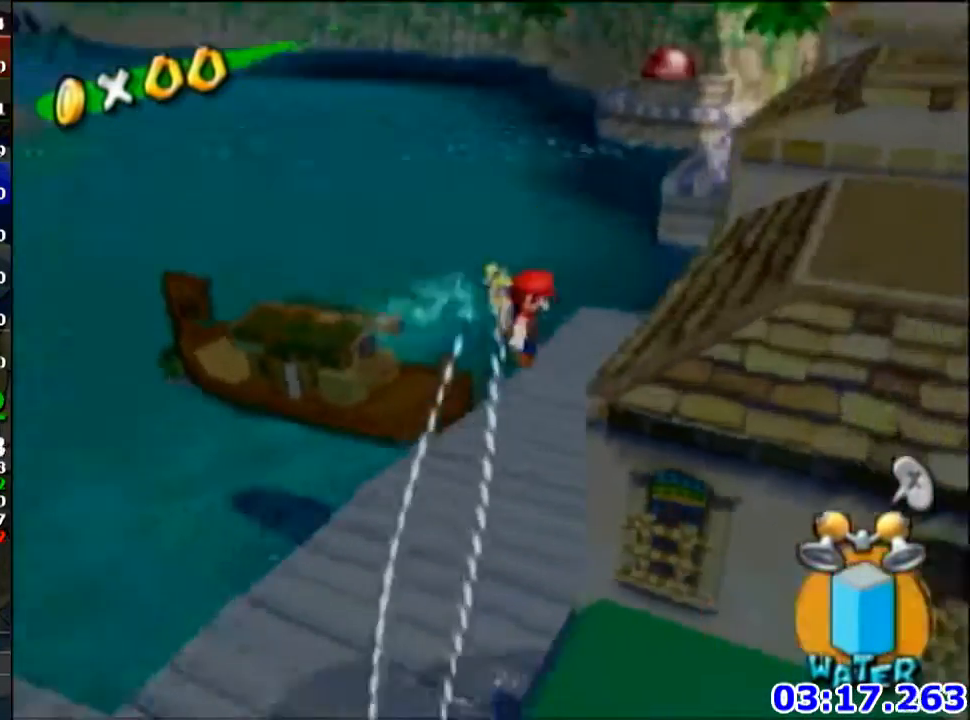
{"buttons": [], "left_stick": "down-right", "events": [[467, "R1", "up"]]}
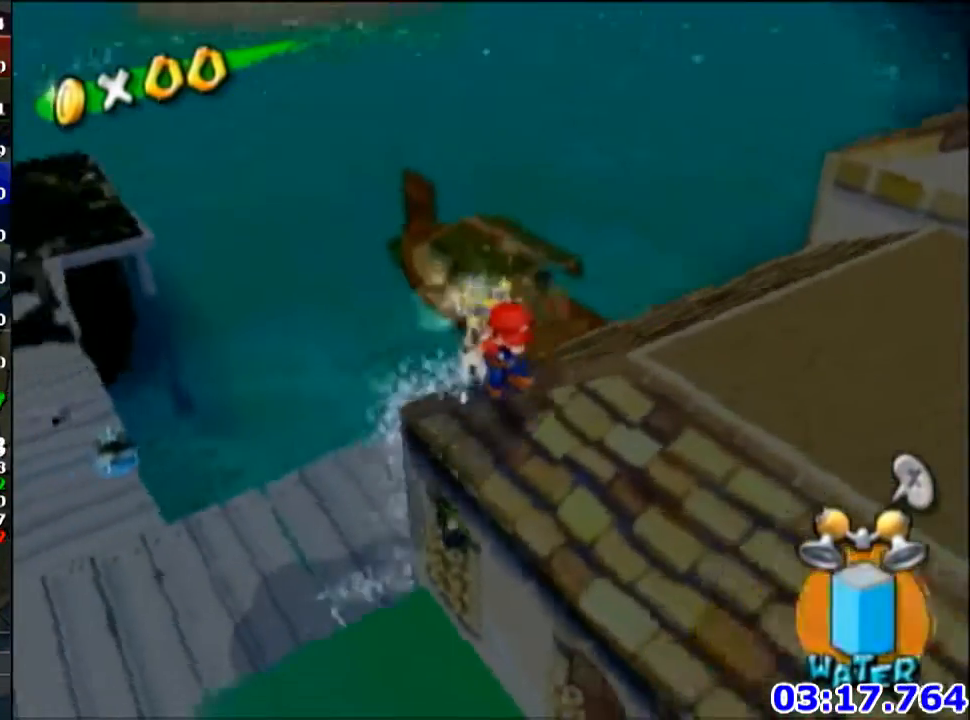
{"buttons": [], "left_stick": "center", "events": [[167, "left_stick", "center"]]}
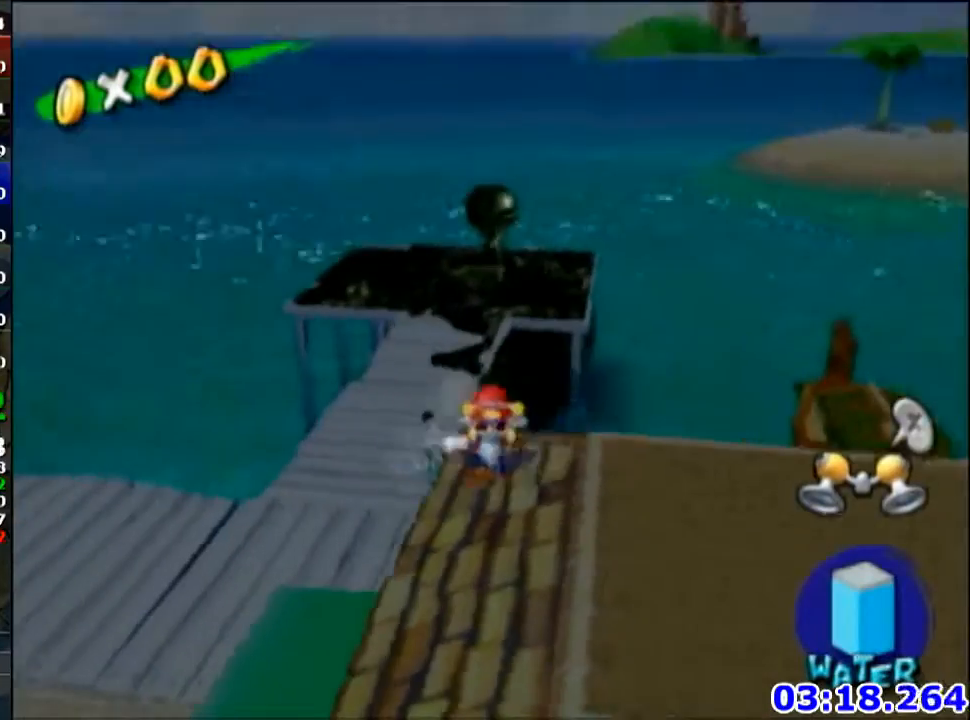
{"buttons": [], "left_stick": "center", "events": [[100, "START", "down"], [167, "START", "up"], [300, "X", "down"], [300, "left_stick", "down"], [367, "X", "up"], [501, "left_stick", "center"]]}
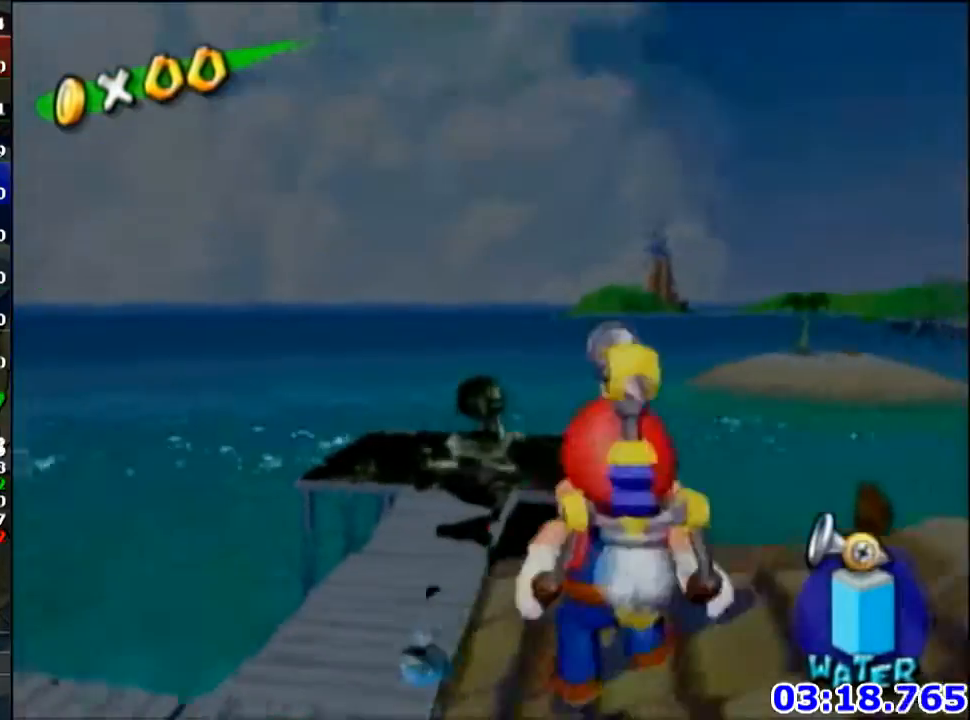
{"buttons": ["R1"], "left_stick": "center", "events": [[33, "R1", "down"], [367, "START", "down"], [500, "START", "up"]]}
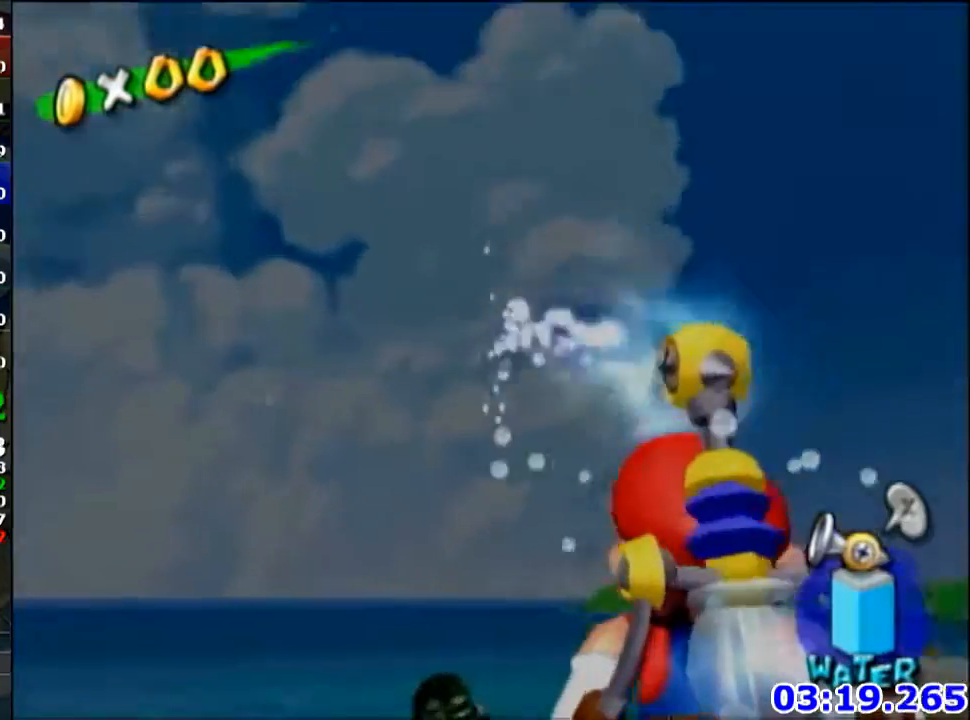
{"buttons": [], "left_stick": "down-right", "events": [[34, "R1", "up"], [100, "X", "down"], [200, "X", "up"], [200, "left_stick", "right"], [334, "left_stick", "down-right"]]}
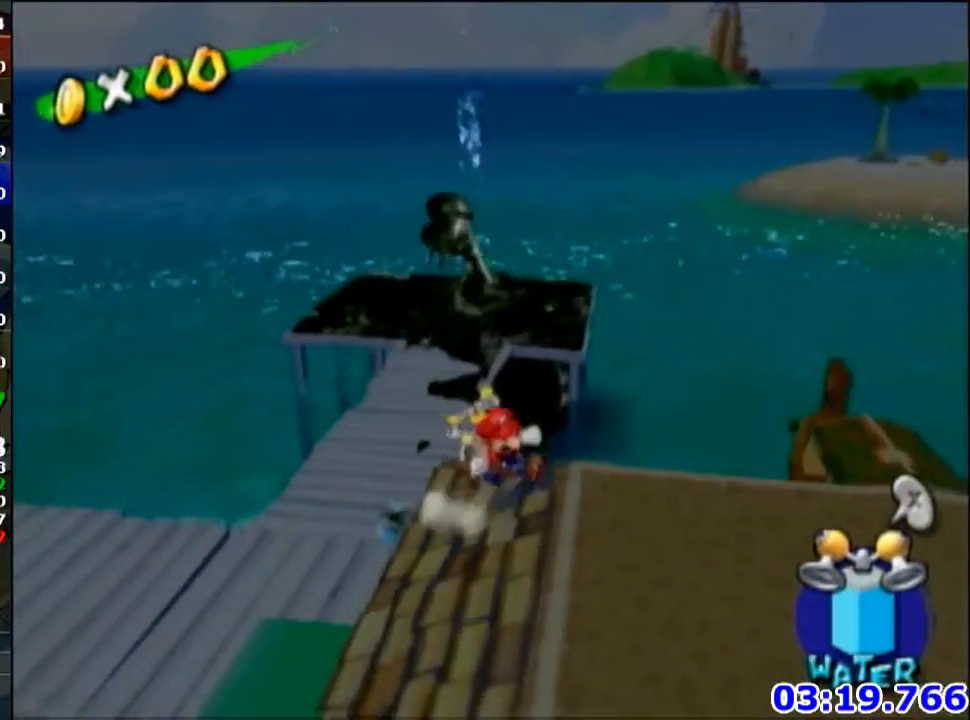
{"buttons": ["A"], "left_stick": "right", "events": [[200, "left_stick", "right"], [467, "A", "down"]]}
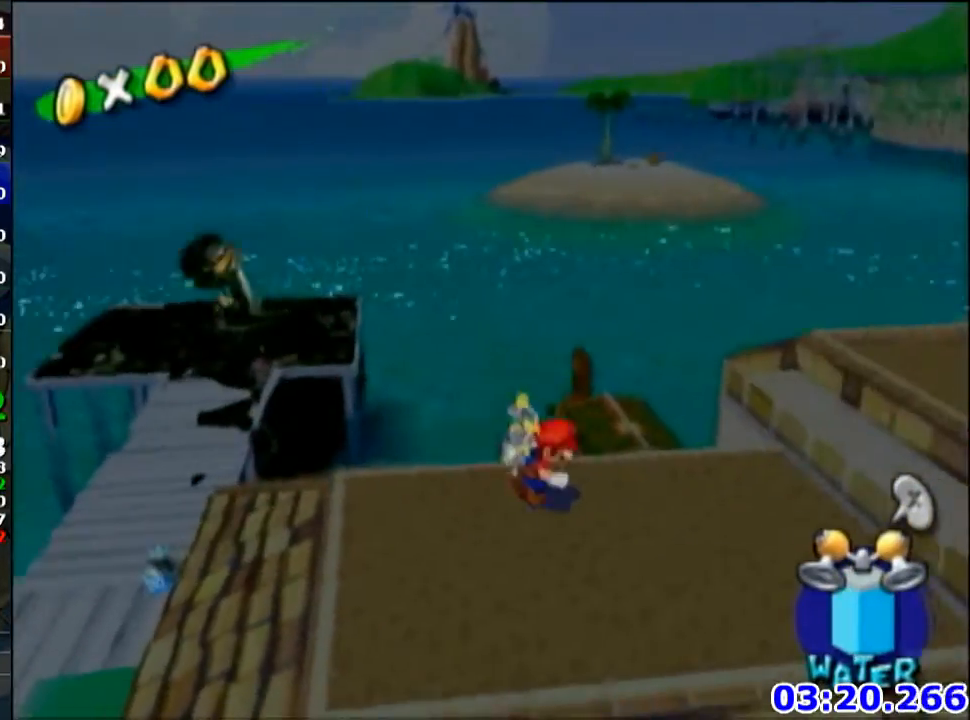
{"buttons": ["R1"], "left_stick": "up-right", "events": [[200, "A", "up"], [267, "left_stick", "up-right"], [334, "R1", "down"]]}
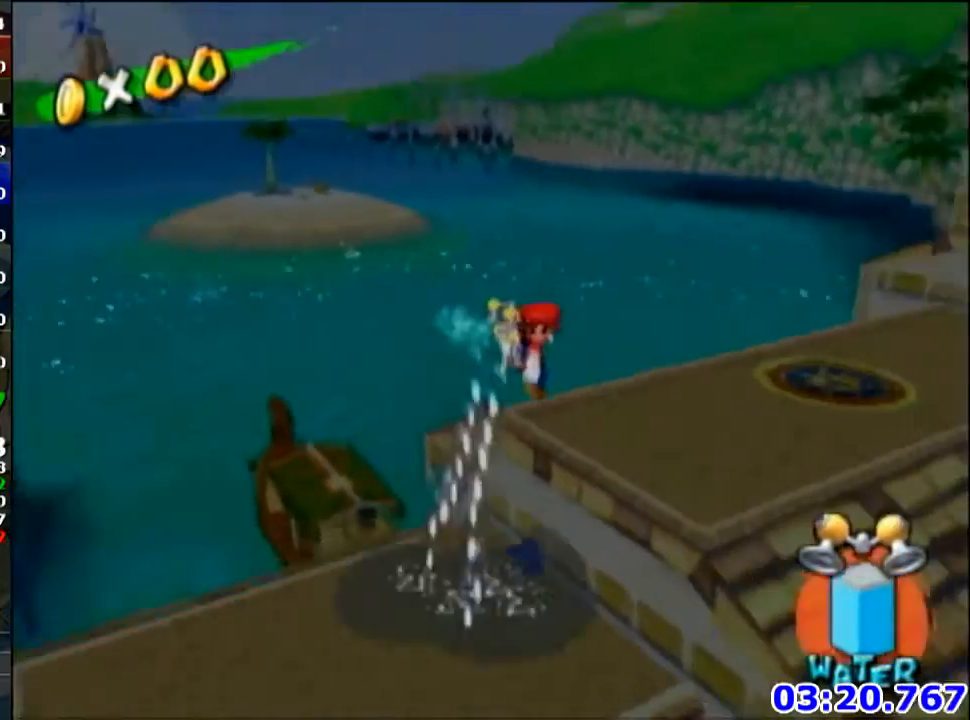
{"buttons": [], "left_stick": "up-right", "events": [[100, "R1", "up"], [300, "left_stick", "up-left"], [367, "left_stick", "down-left"], [433, "left_stick", "down-right"], [500, "left_stick", "up-right"]]}
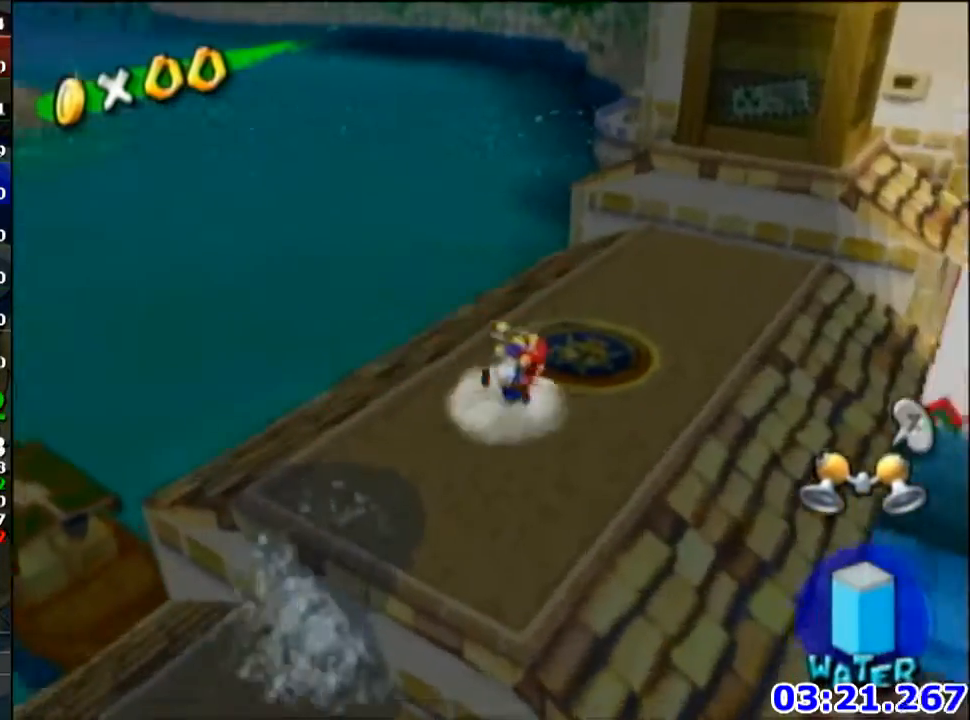
{"buttons": [], "left_stick": "up-left", "events": [[100, "A", "down"], [100, "B", "down"], [234, "A", "up"], [234, "B", "up"], [401, "X", "down"], [434, "left_stick", "up"], [467, "X", "up"], [501, "left_stick", "up-left"]]}
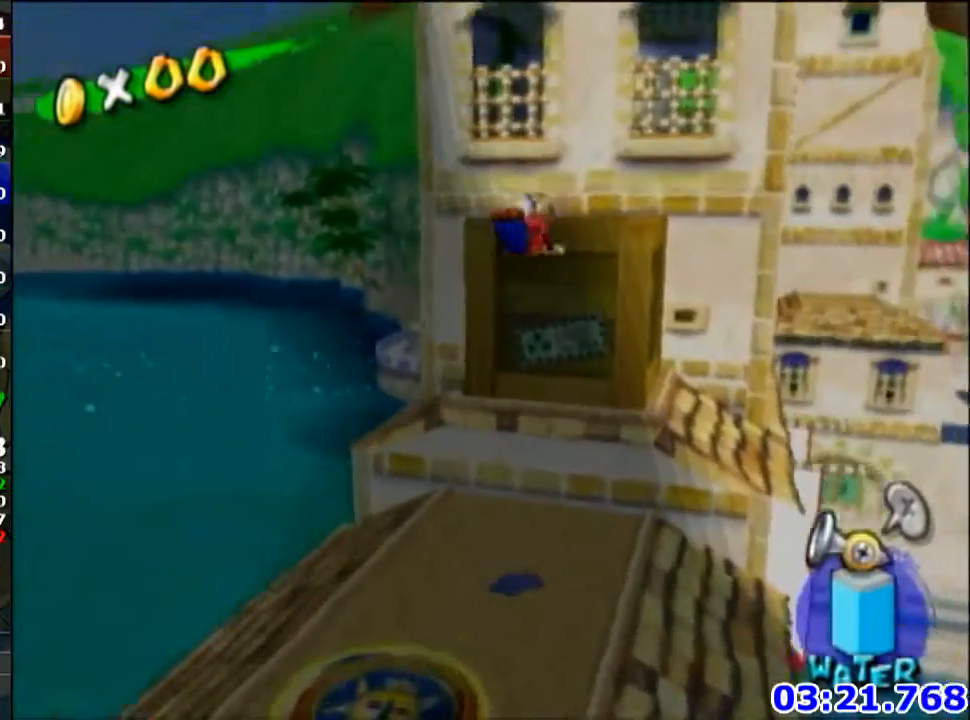
{"buttons": ["L1"], "left_stick": "up-left", "events": [[333, "L1", "down"]]}
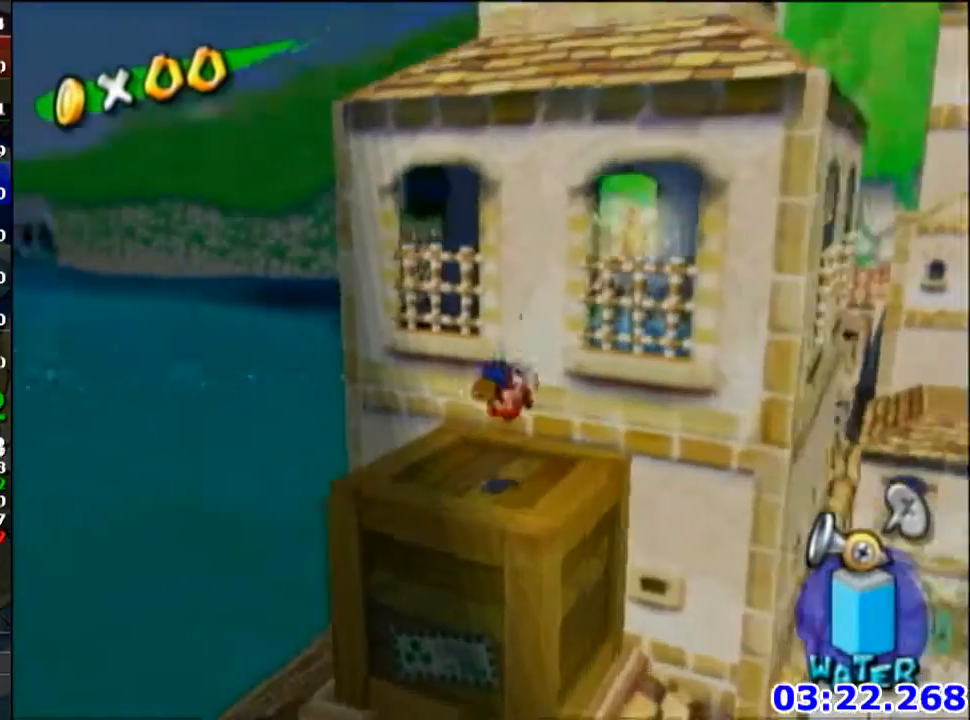
{"buttons": [], "left_stick": "center", "events": [[67, "L1", "up"], [67, "left_stick", "center"]]}
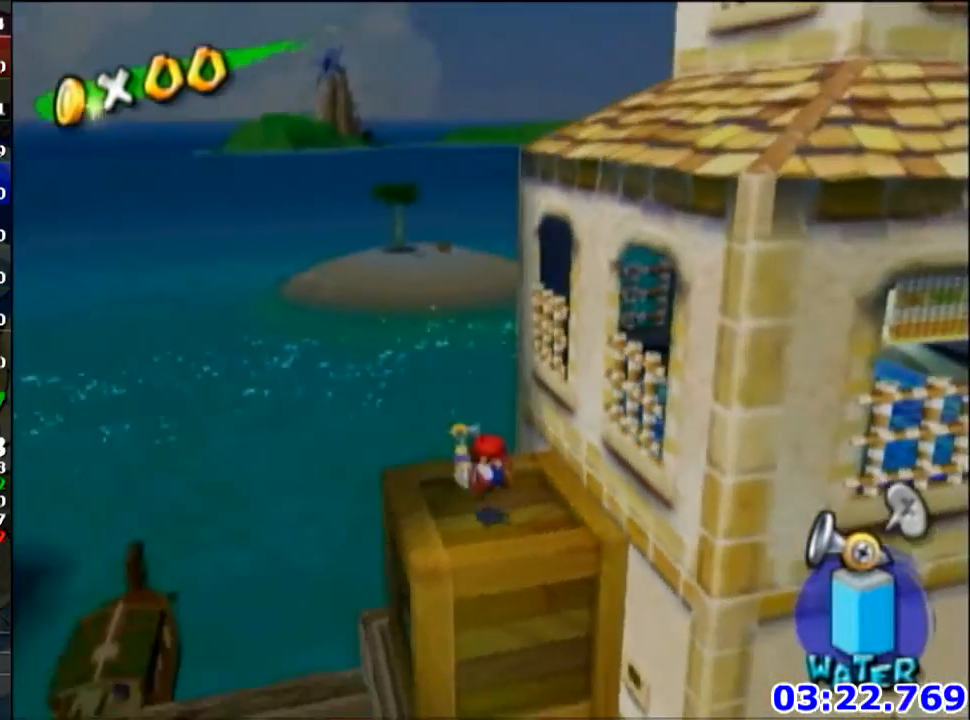
{"buttons": ["R1"], "left_stick": "center", "events": [[100, "R1", "down"], [200, "A", "down"], [267, "A", "up"], [300, "R1", "up"], [367, "R1", "down"], [400, "A", "down"], [500, "A", "up"]]}
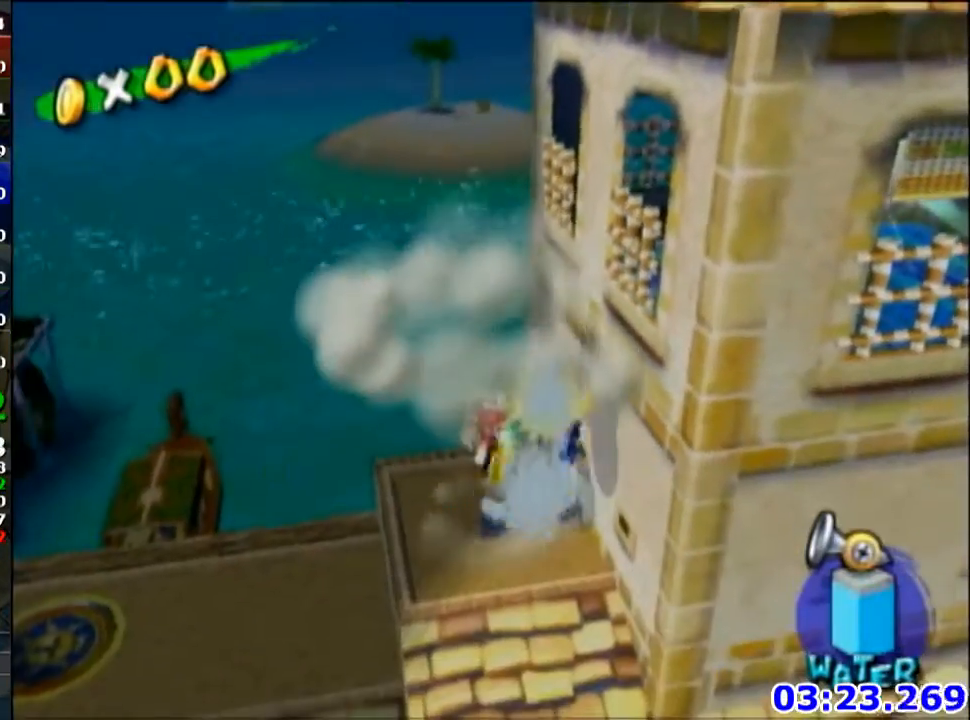
{"buttons": [], "left_stick": "center", "events": [[100, "A", "down"], [167, "A", "up"], [200, "R1", "up"]]}
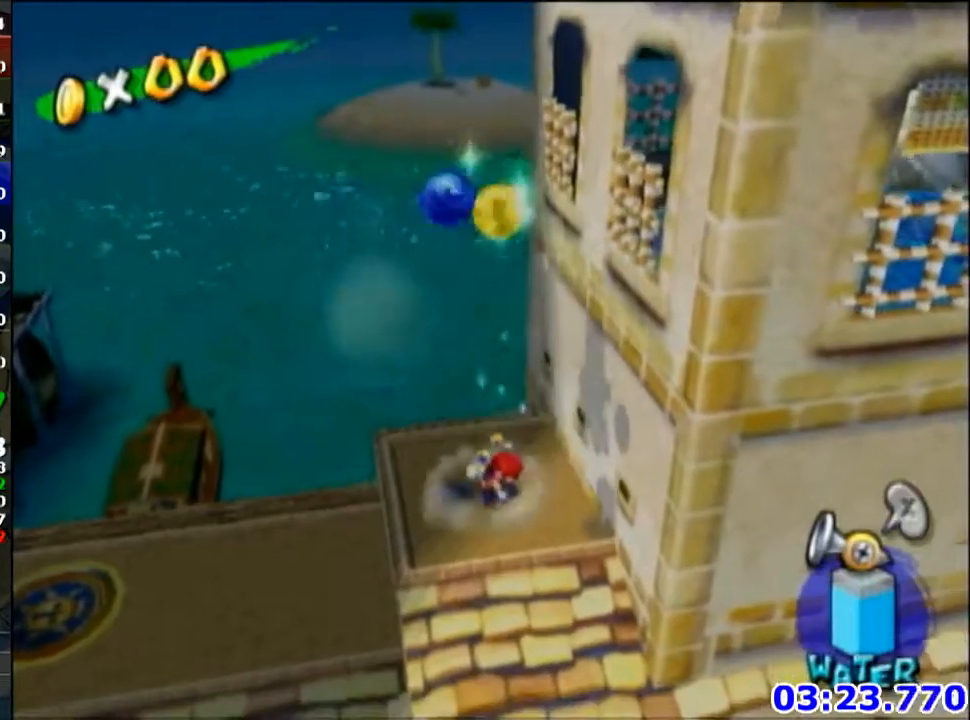
{"buttons": [], "left_stick": "left", "events": [[100, "left_stick", "left"]]}